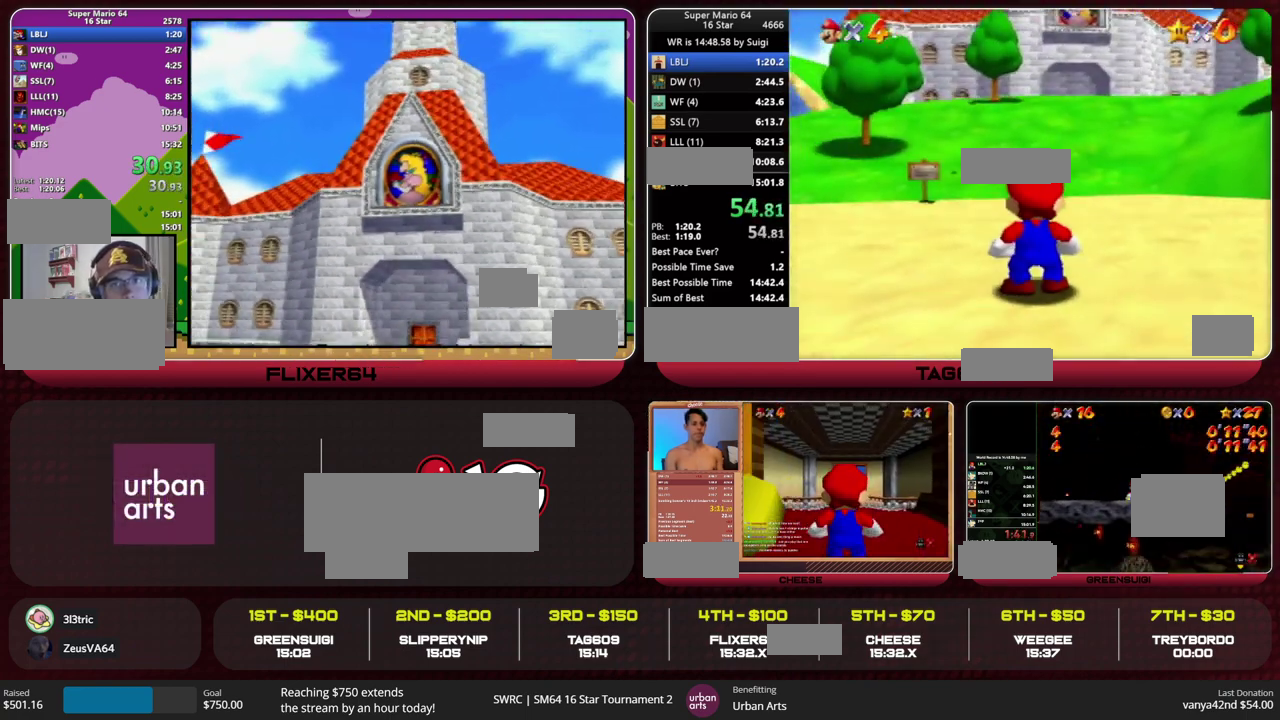
Gameplay with a controller (Nintendo layout); each line is a JSON object with the inputs held at the frame after it. "events" lists button and stick changes between this image and that frame as [ms after this image, input, new state], when the widget could be followed in between. This overlay highlights the sticks when they move; stick clicks (L3) are not distinguishable. Not read: L3 R3.
{"buttons": ["A", "B"], "left_stick": "up", "events": [[33, "left_stick", "up"], [433, "B", "down"], [467, "A", "down"]]}
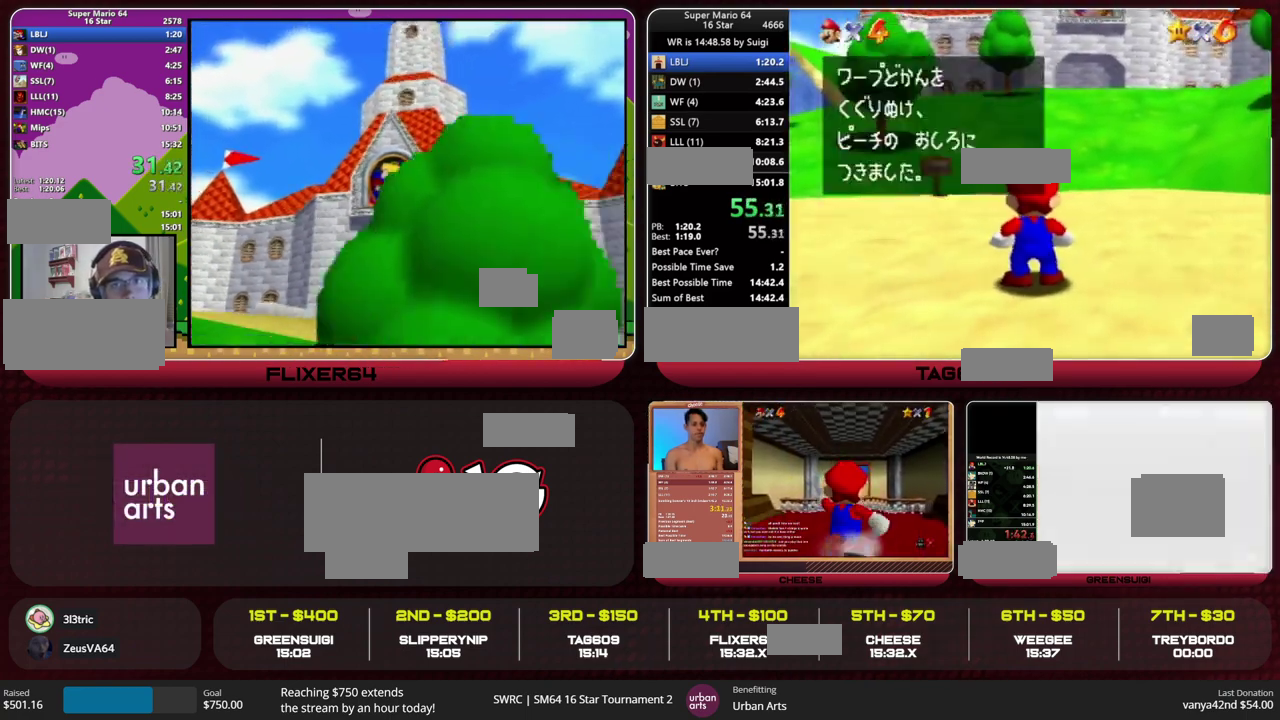
{"buttons": [], "left_stick": "up", "events": [[67, "B", "up"], [100, "A", "up"], [333, "B", "down"], [367, "A", "down"], [467, "B", "up"], [500, "A", "up"]]}
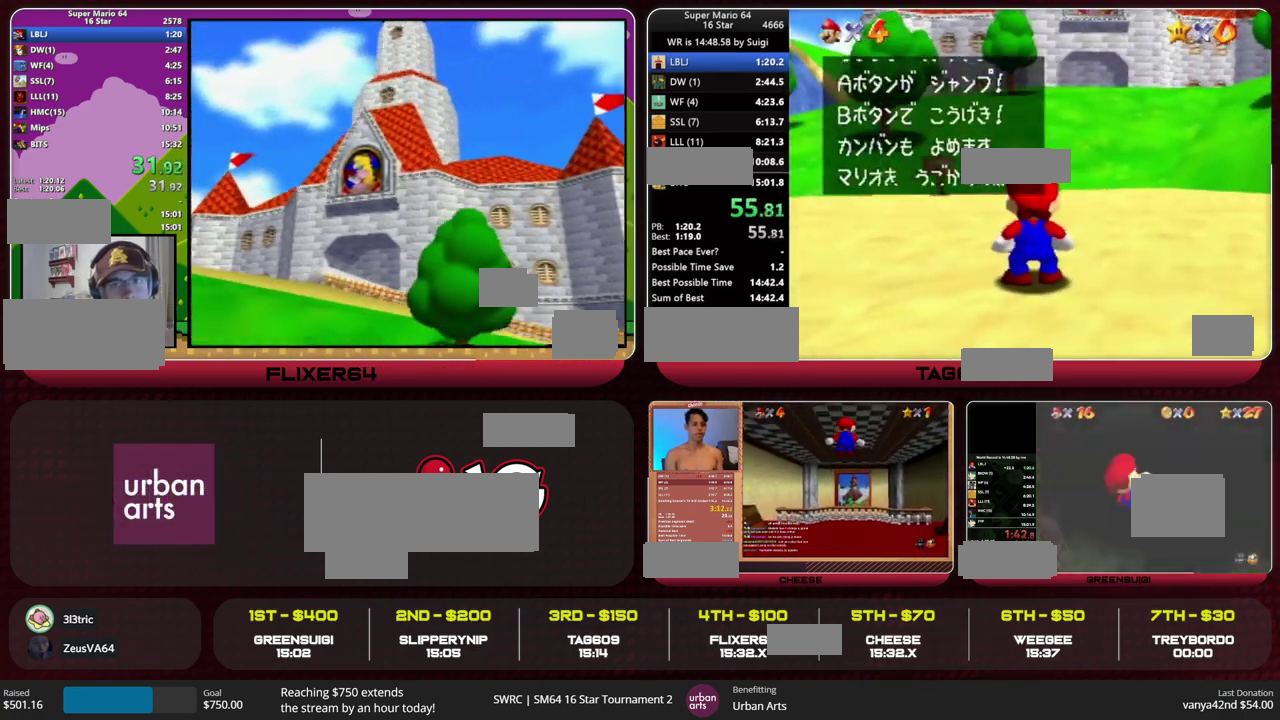
{"buttons": ["A"], "left_stick": "up", "events": [[267, "B", "down"], [300, "A", "down"], [400, "B", "up"]]}
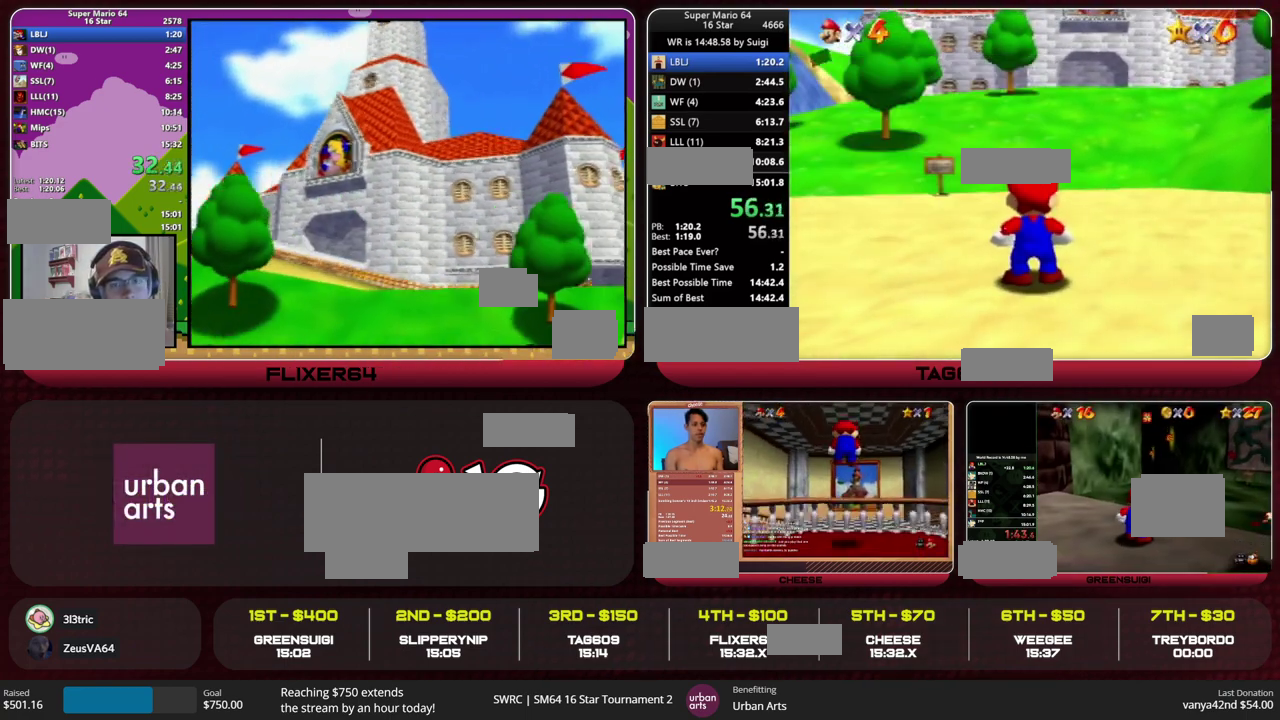
{"buttons": [], "left_stick": "up", "events": [[367, "B", "down"], [467, "A", "up"], [467, "B", "up"]]}
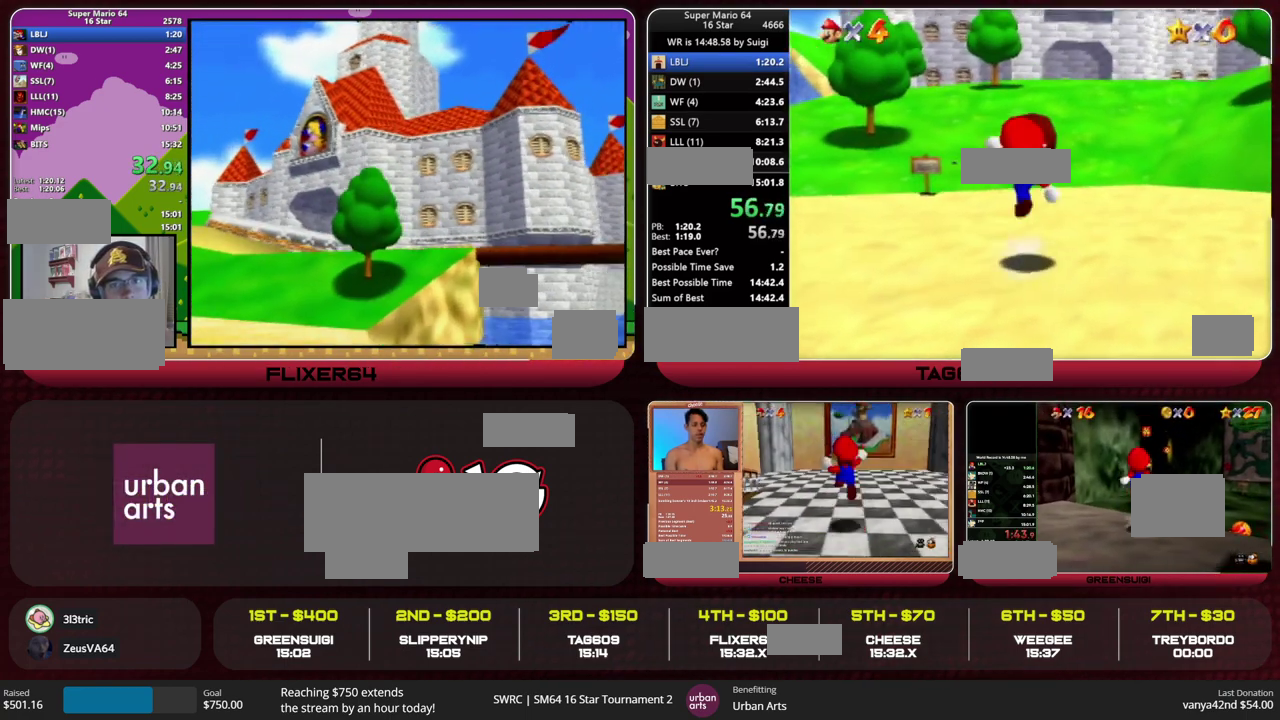
{"buttons": ["Z"], "left_stick": "up", "events": [[500, "Z", "down"]]}
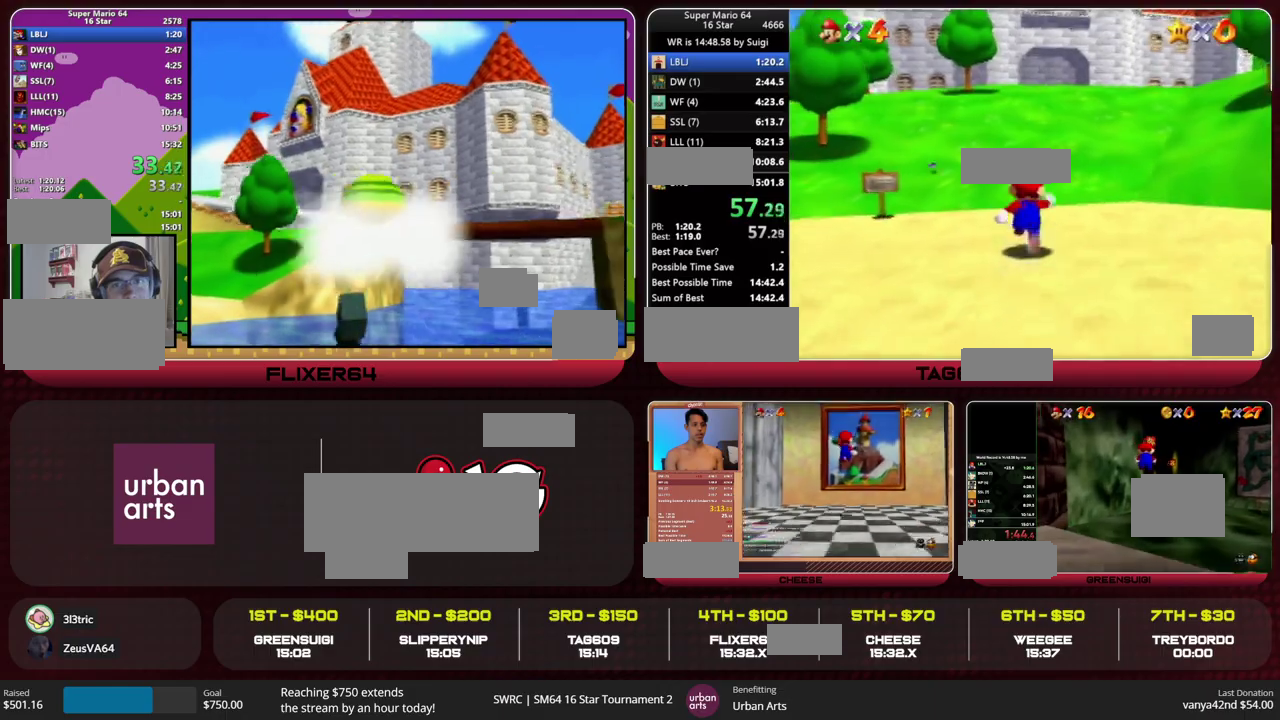
{"buttons": [], "left_stick": "up", "events": [[33, "A", "down"], [133, "A", "up"], [167, "Z", "up"]]}
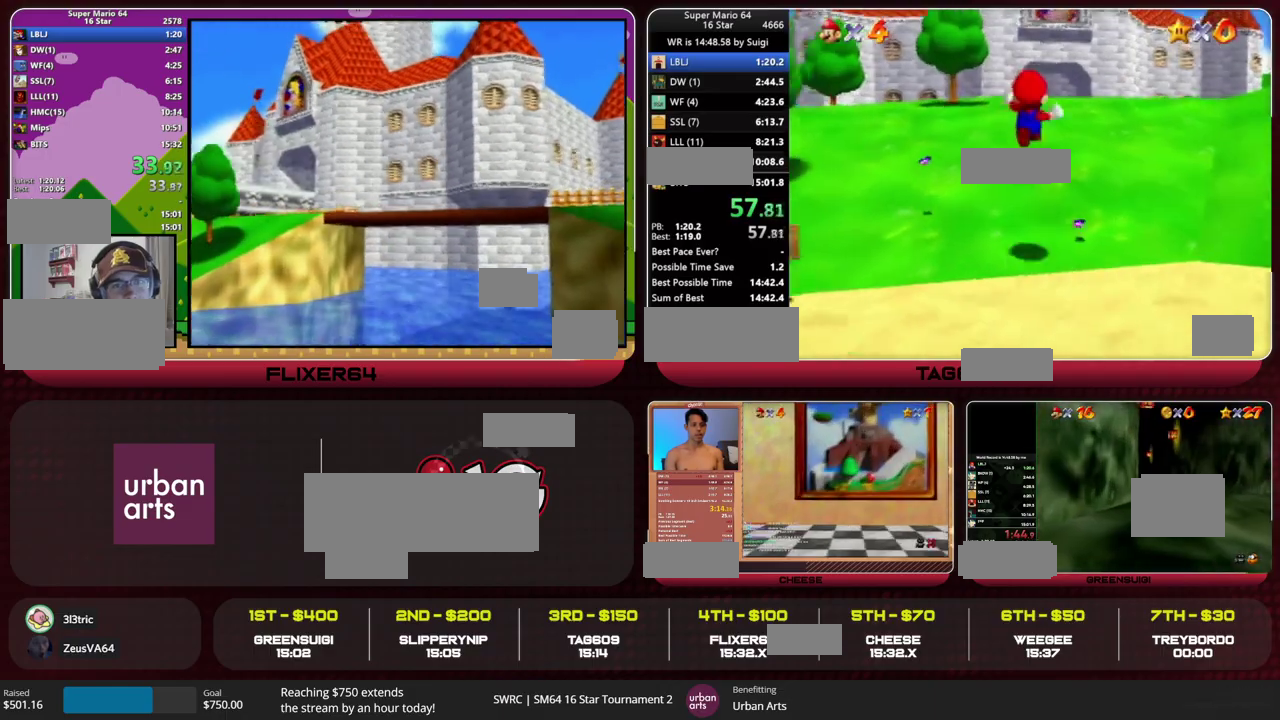
{"buttons": [], "left_stick": "up", "events": []}
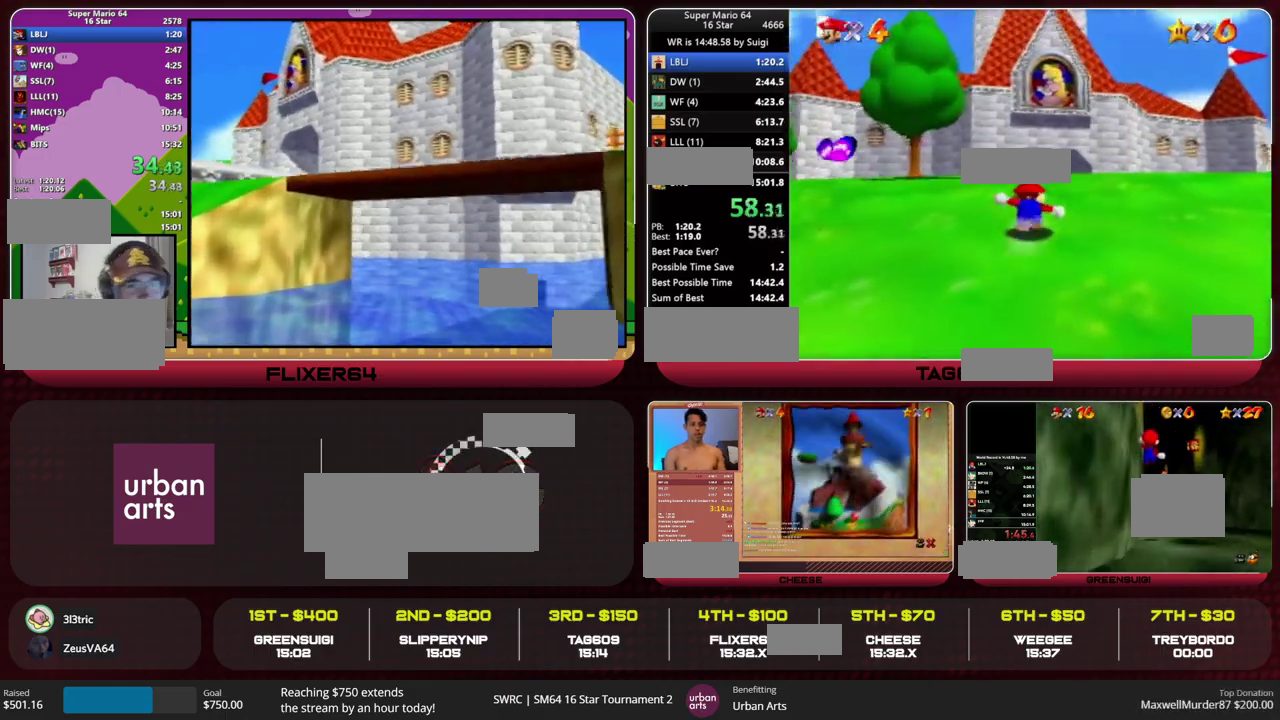
{"buttons": [], "left_stick": "up", "events": [[67, "A", "down"], [100, "B", "down"], [233, "A", "up"], [233, "B", "up"], [267, "C_RIGHT", "down"], [333, "C_RIGHT", "up"]]}
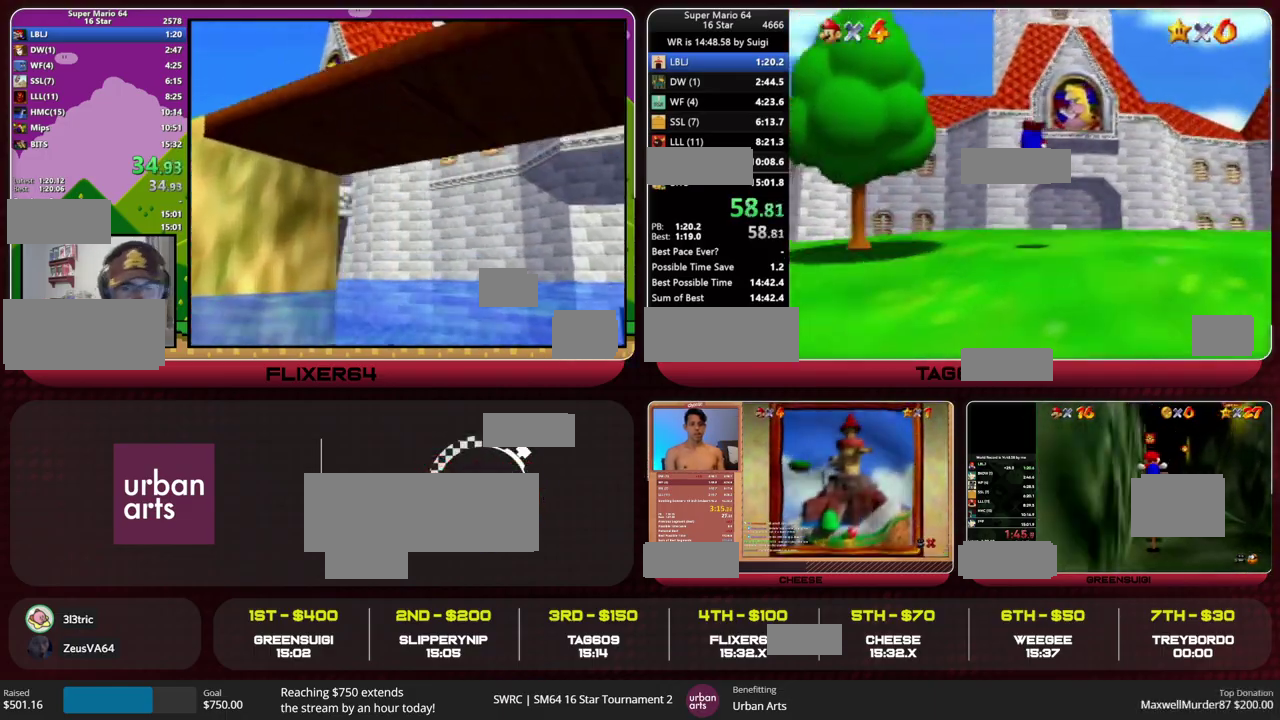
{"buttons": [], "left_stick": "up-right", "events": [[200, "left_stick", "up-right"], [333, "B", "down"], [367, "A", "down"], [400, "B", "up"], [433, "A", "up"]]}
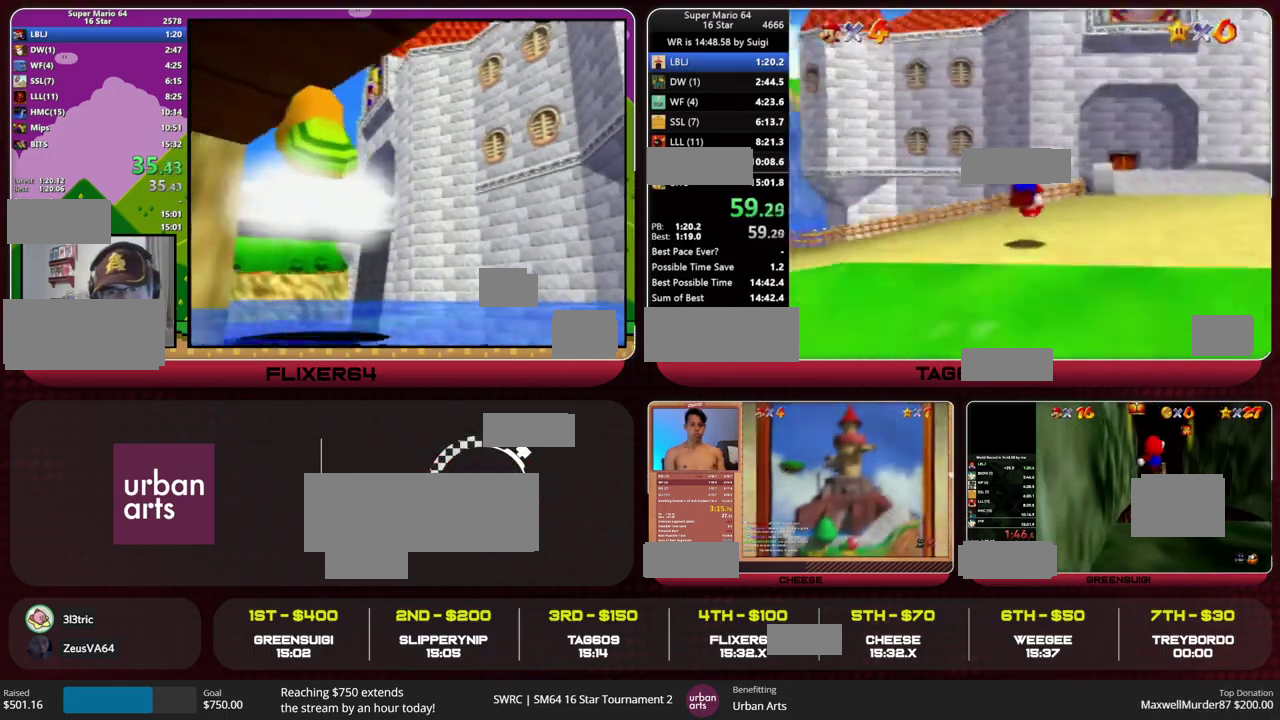
{"buttons": ["A", "Z"], "left_stick": "up", "events": [[67, "C_DOWN", "down"], [167, "C_DOWN", "up"], [333, "left_stick", "up"], [467, "Z", "down"], [500, "A", "down"]]}
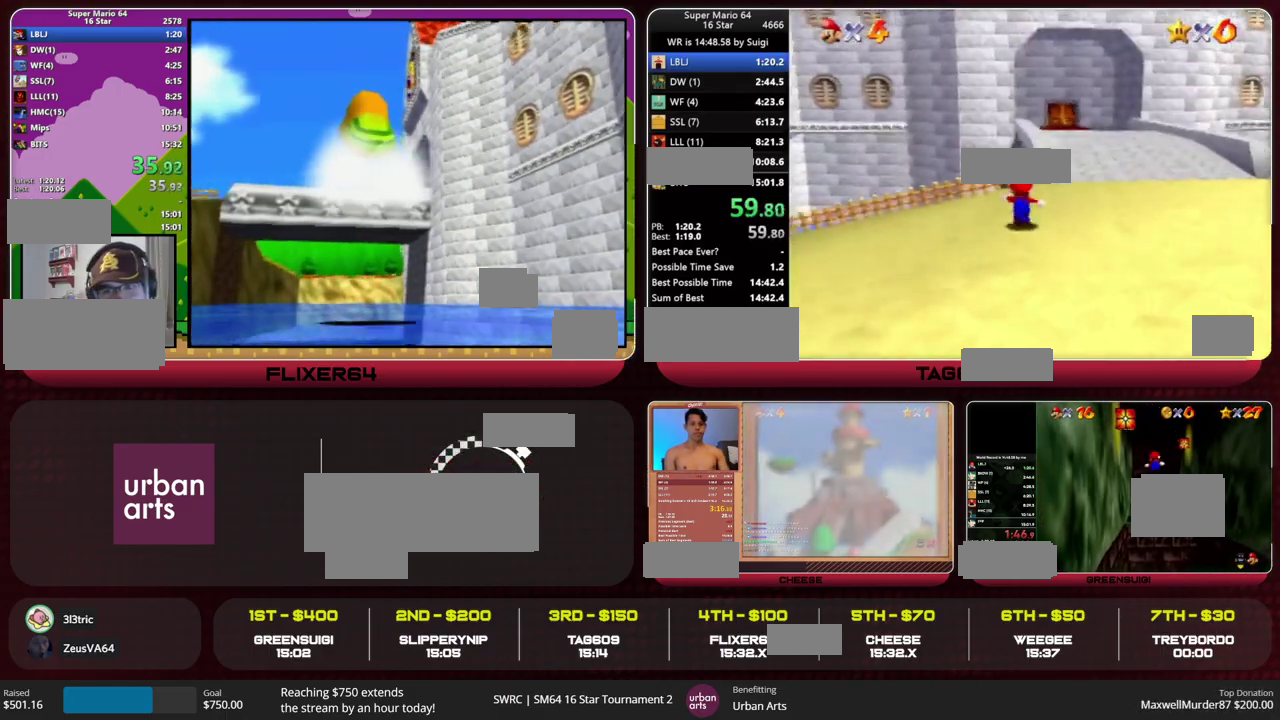
{"buttons": ["Z"], "left_stick": "up", "events": [[67, "A", "up"]]}
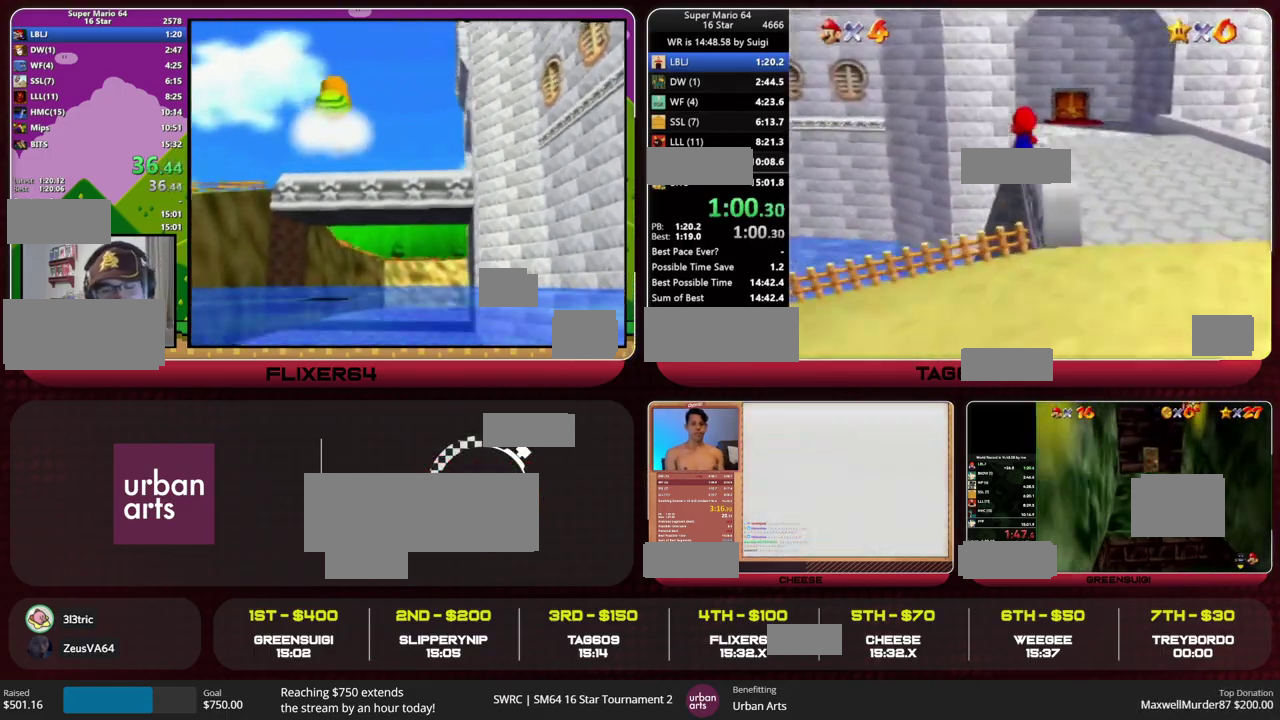
{"buttons": ["Z"], "left_stick": "up", "events": [[367, "A", "down"], [433, "A", "up"]]}
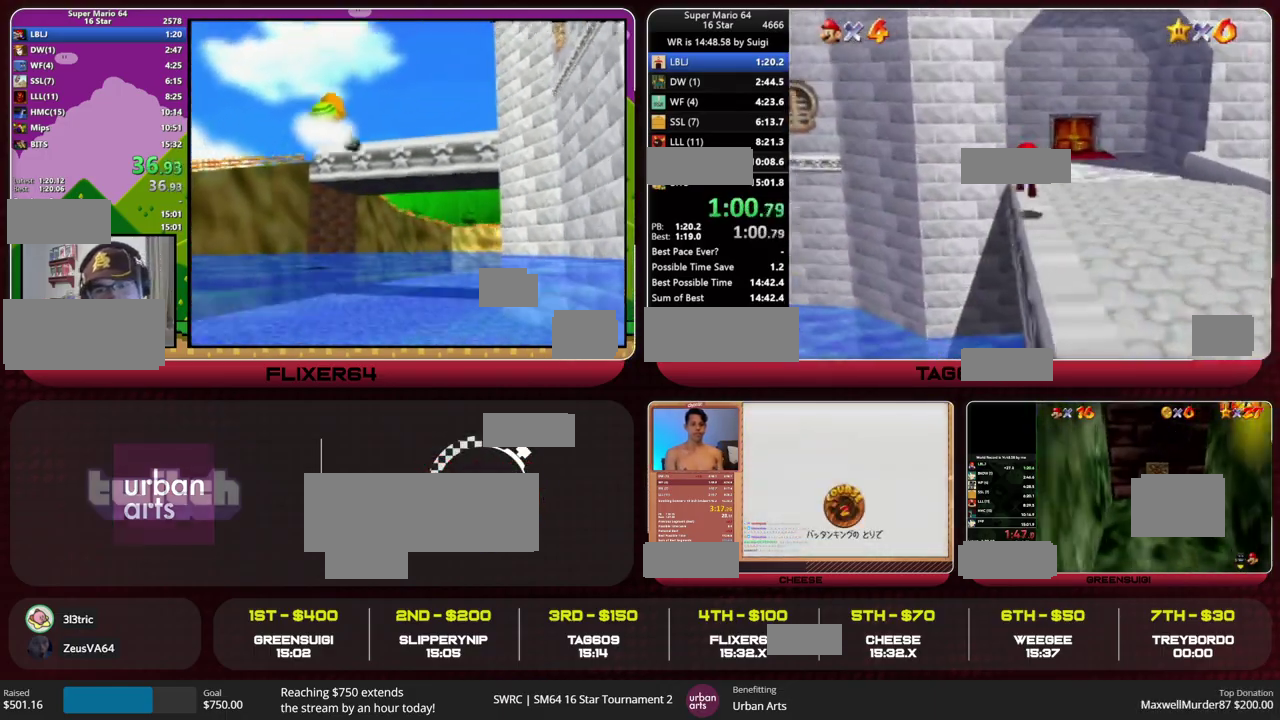
{"buttons": [], "left_stick": "up-right", "events": [[100, "left_stick", "up-right"], [233, "Z", "up"]]}
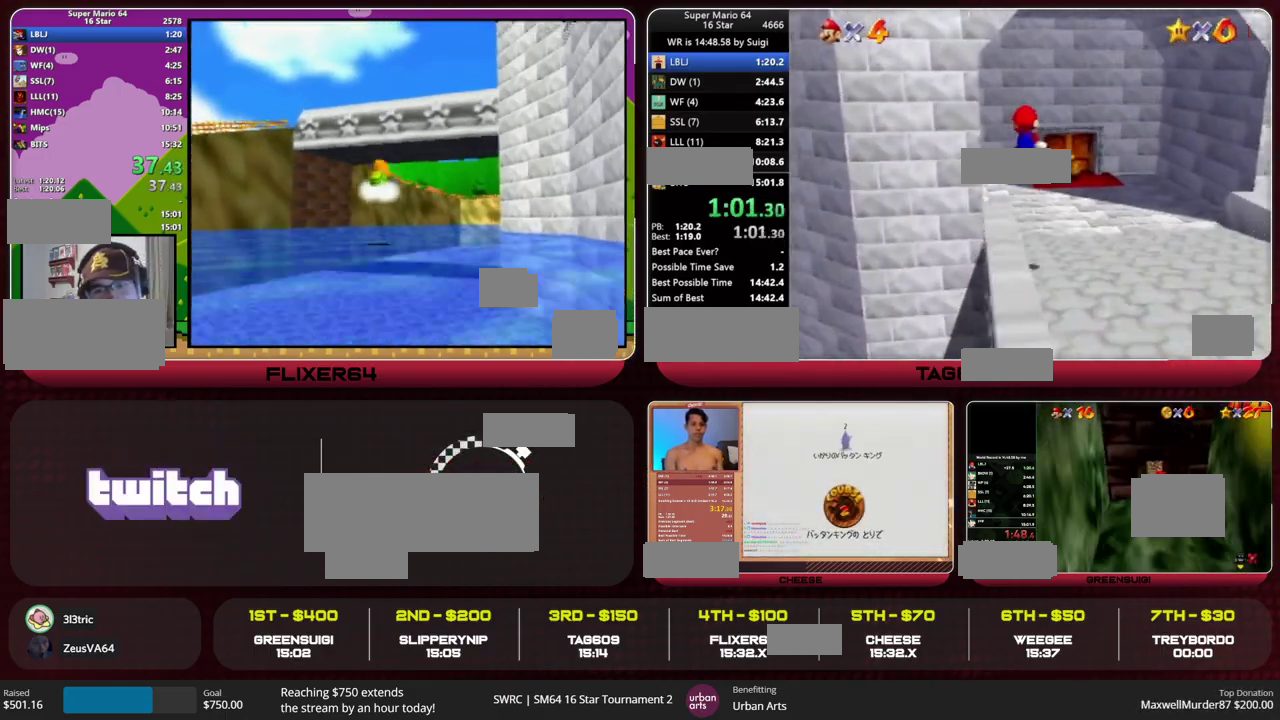
{"buttons": [], "left_stick": "up-right", "events": []}
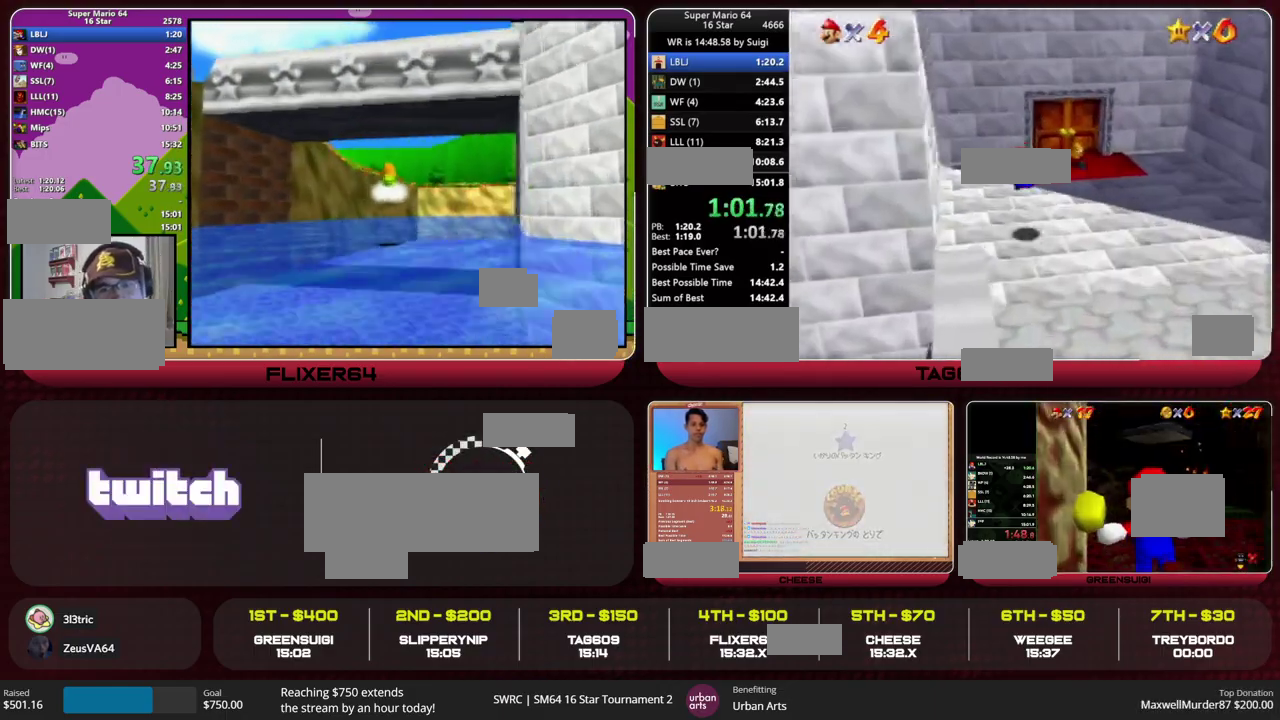
{"buttons": [], "left_stick": "up", "events": [[500, "left_stick", "up"]]}
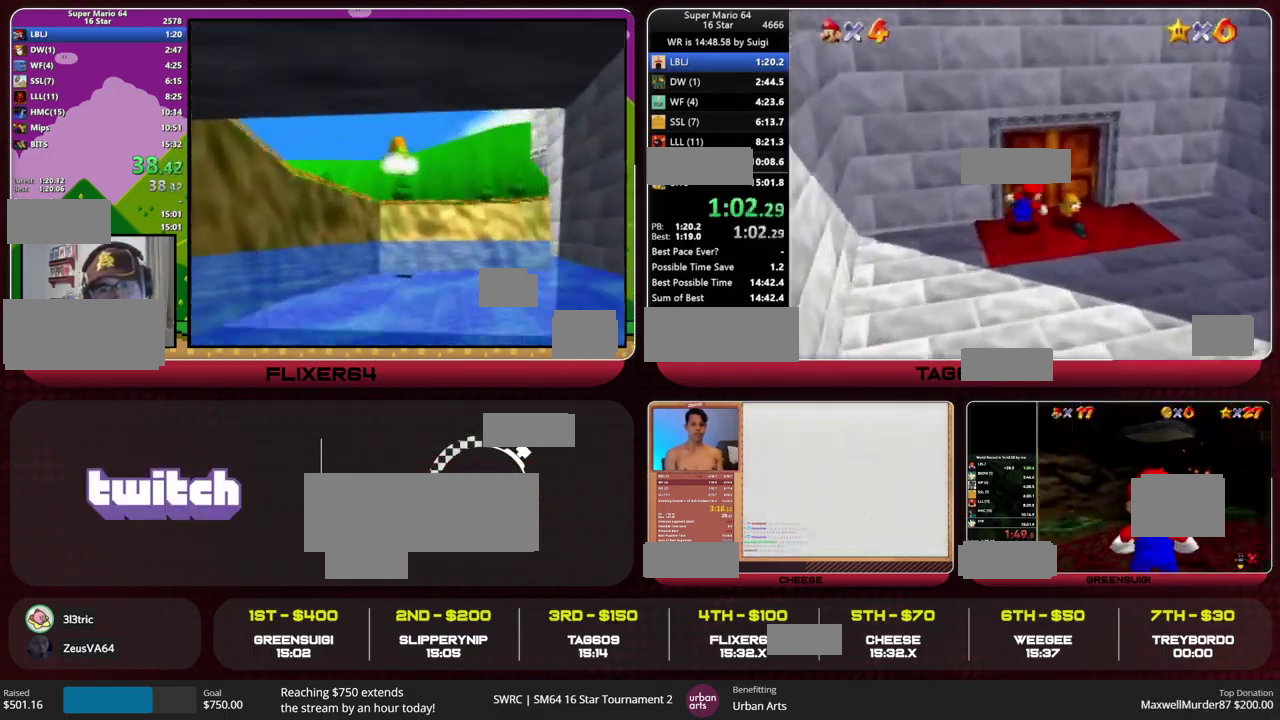
{"buttons": [], "left_stick": "center", "events": [[267, "left_stick", "center"]]}
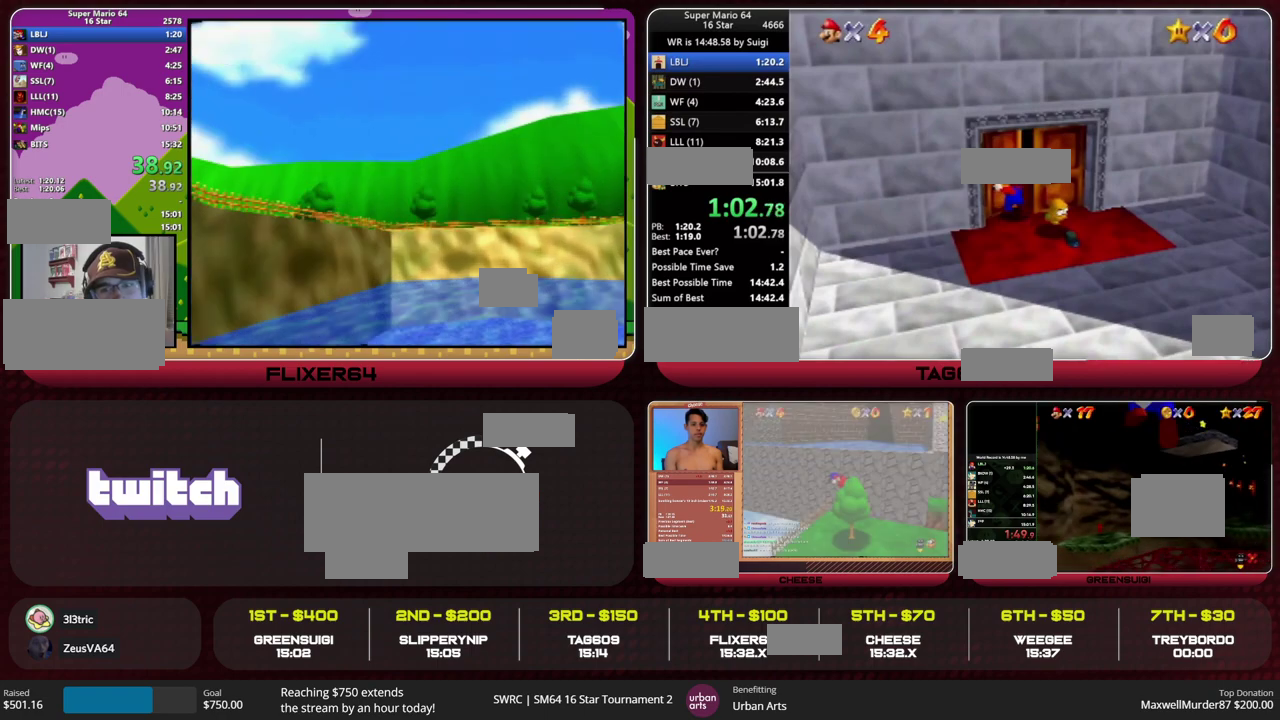
{"buttons": [], "left_stick": "center", "events": []}
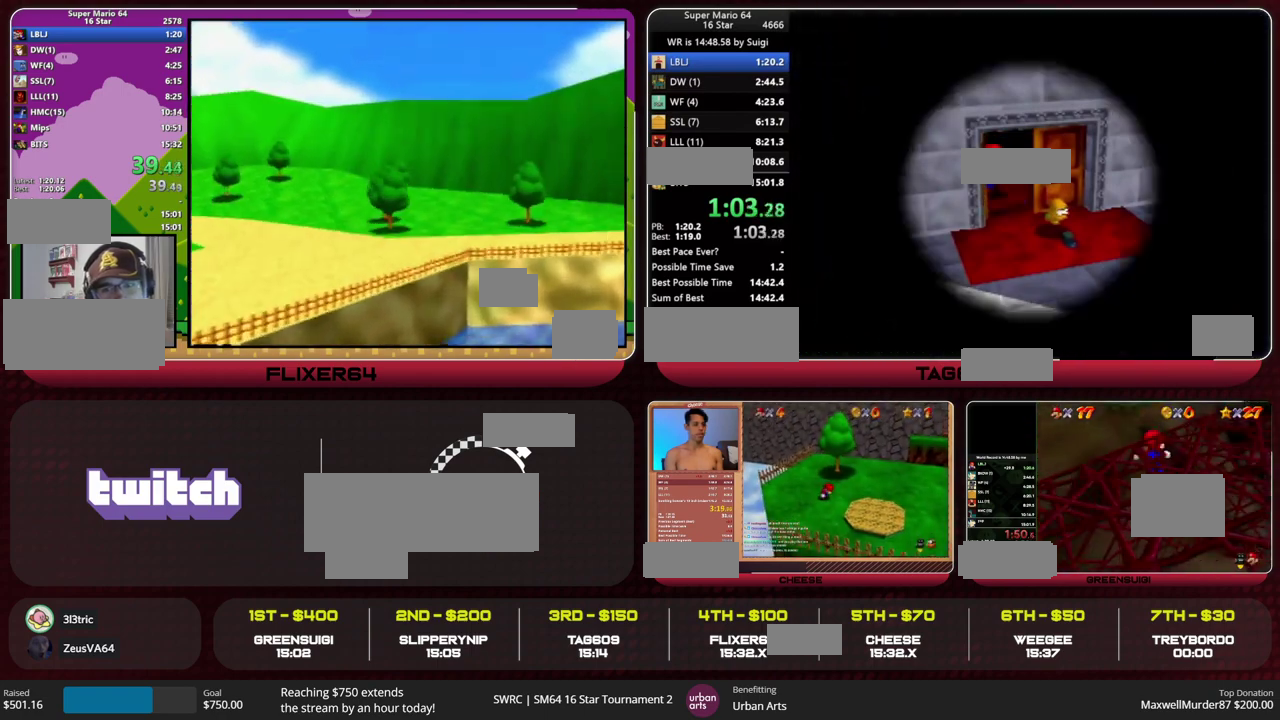
{"buttons": [], "left_stick": "center", "events": []}
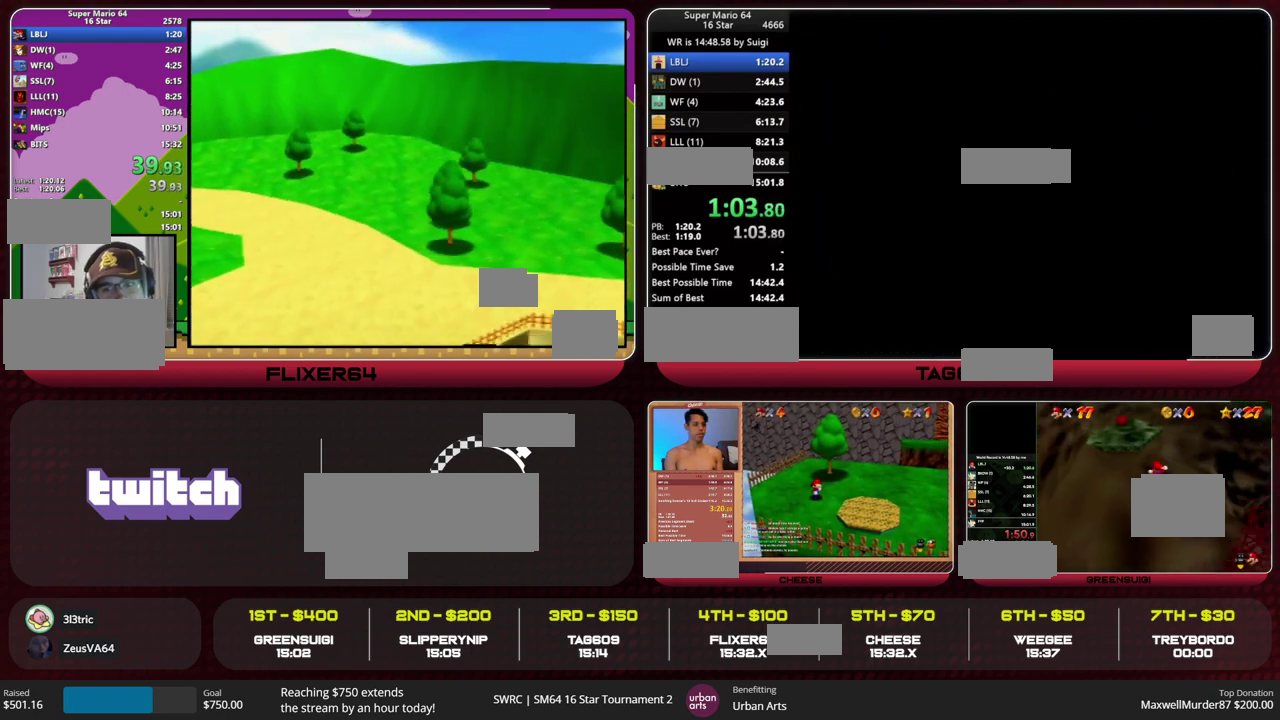
{"buttons": [], "left_stick": "center", "events": []}